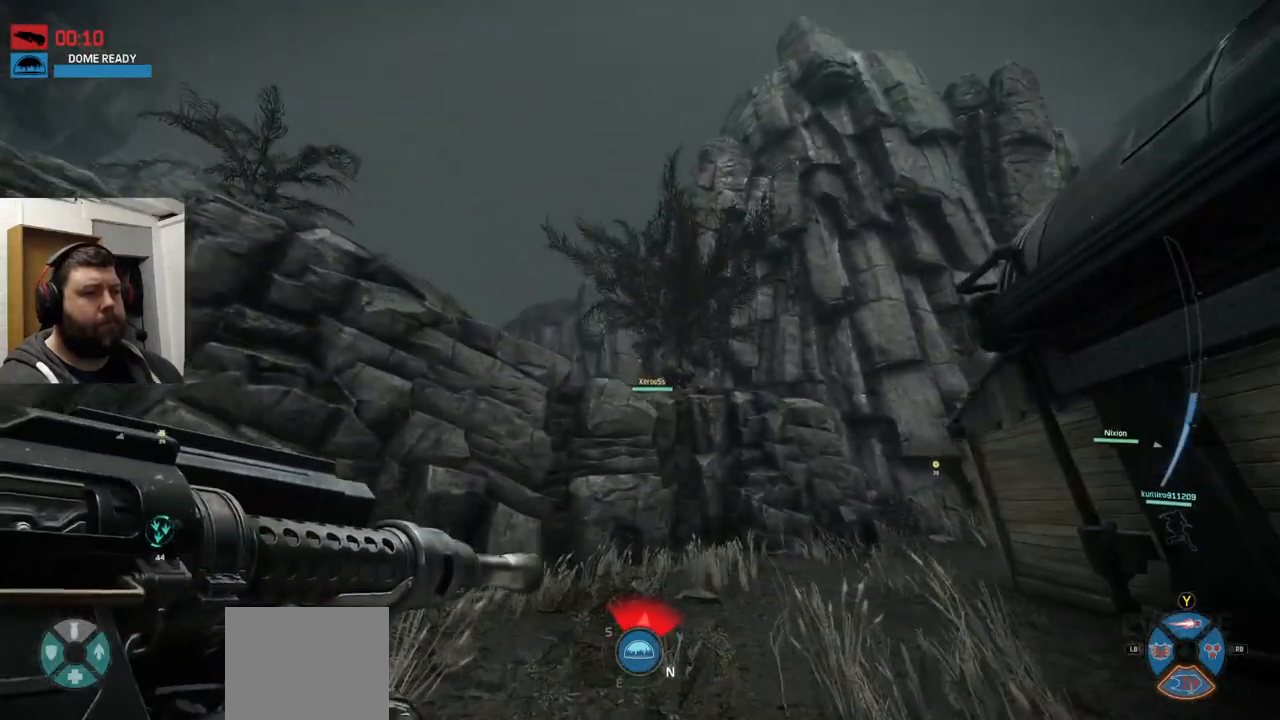
Gameplay with a controller (PlayStation layout); each line is a JSON object with the inputs held at the frame after it (dt_ms = milliseconds from this image to that frame). "events" lists button and stick changes between this image and that frame as [ms after this image, input, new state], when the widget could be followed in between.
{"dt_ms": 500, "buttons": [], "left_stick": "up", "right_stick": "center", "events": [[50, "right_stick", "up-right"], [233, "right_stick", "center"]]}
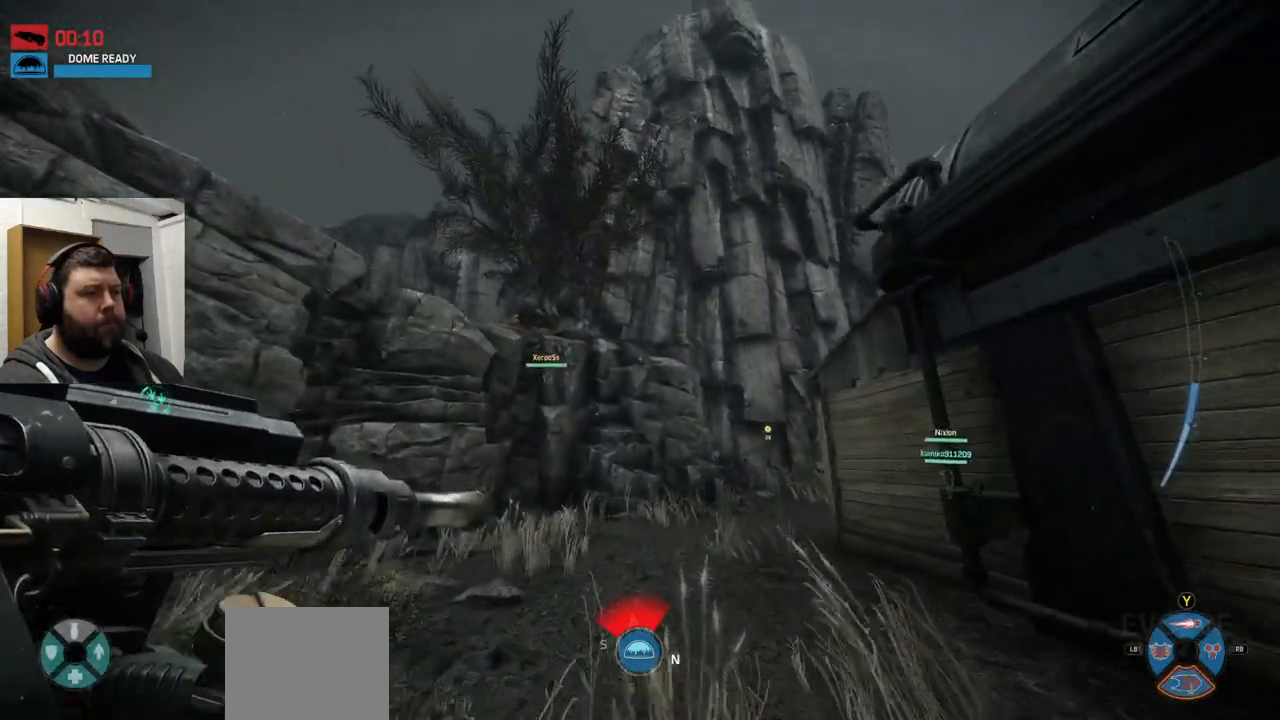
{"dt_ms": 500, "buttons": [], "left_stick": "up", "right_stick": "center", "events": [[200, "right_stick", "right"], [383, "right_stick", "center"]]}
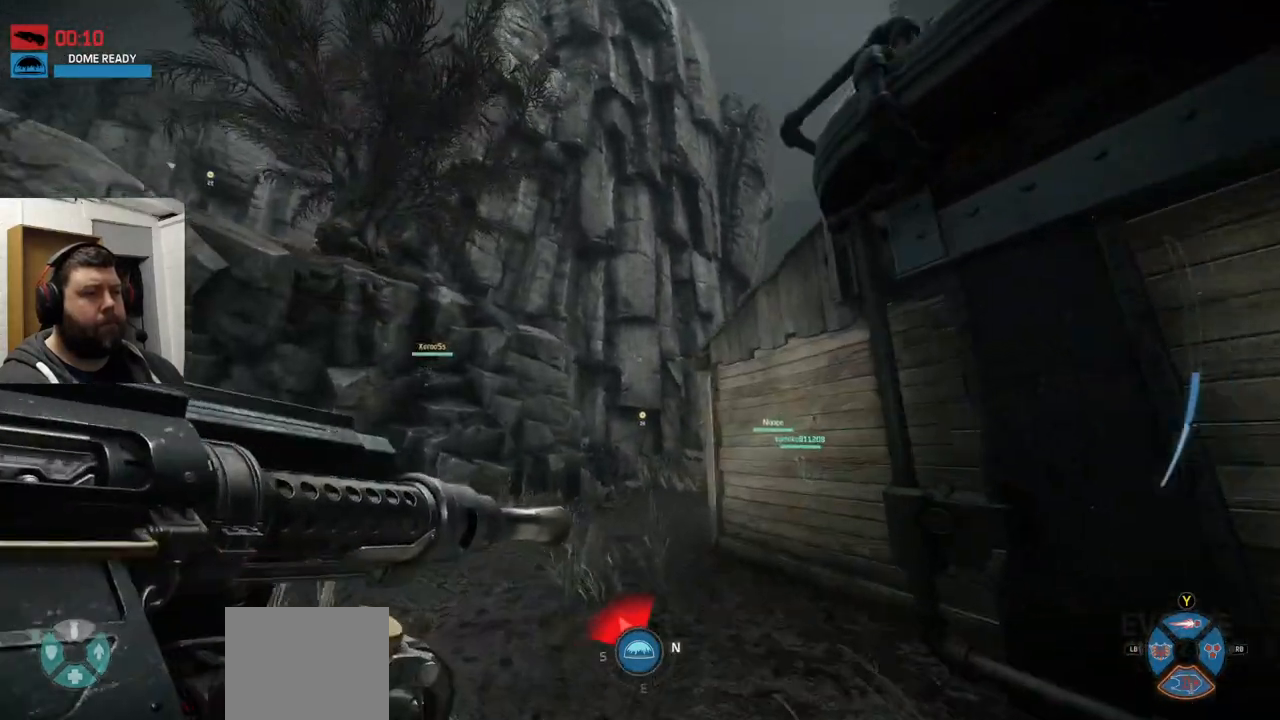
{"dt_ms": 500, "buttons": [], "left_stick": "up", "right_stick": "center", "events": []}
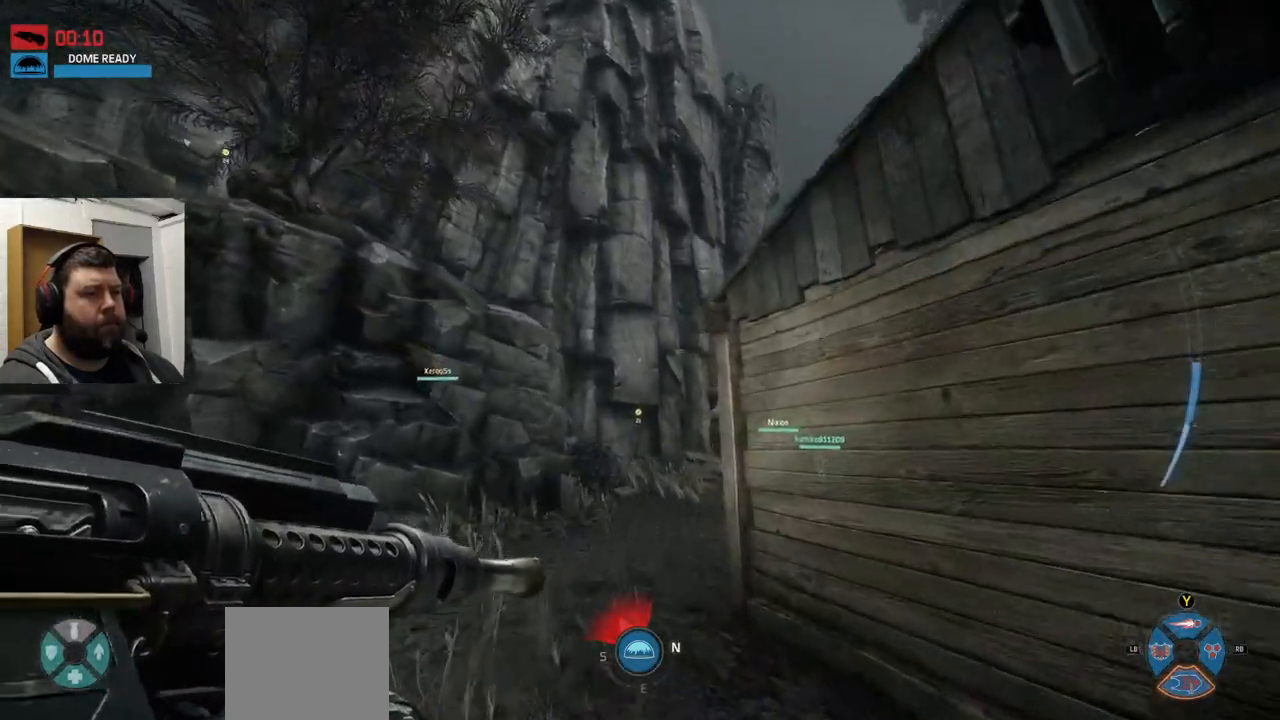
{"dt_ms": 500, "buttons": [], "left_stick": "up", "right_stick": "center", "events": []}
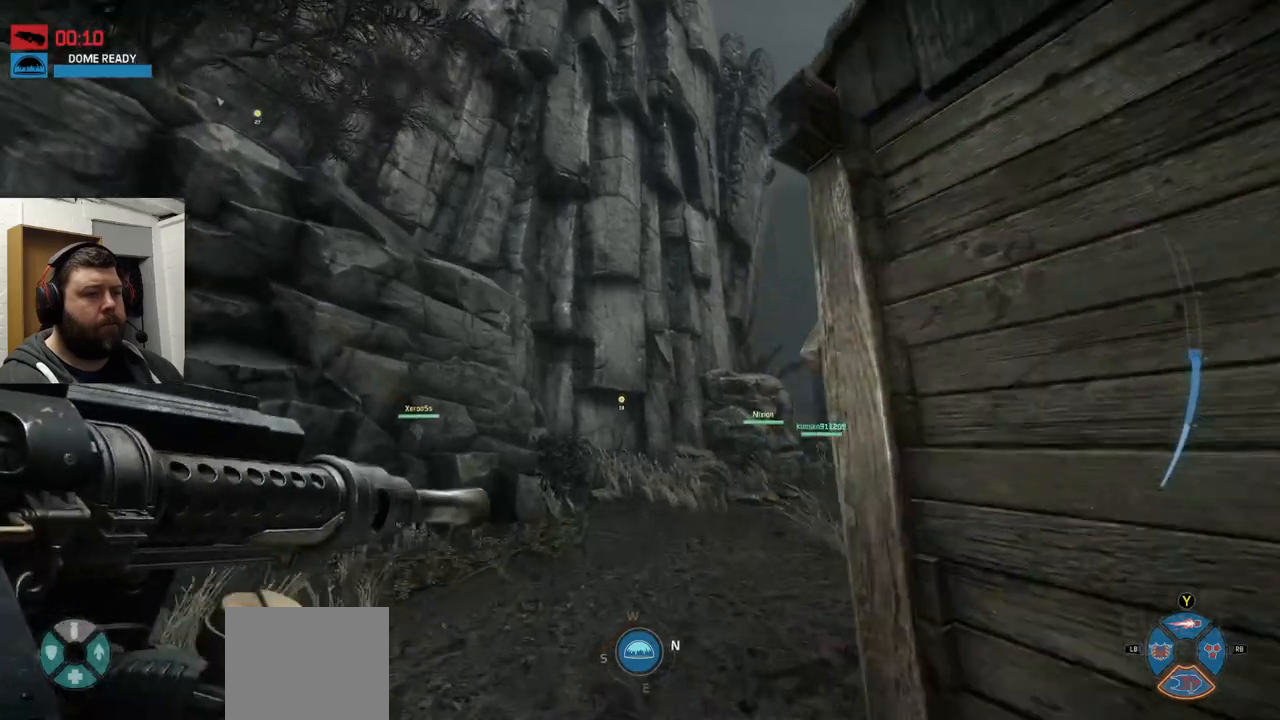
{"dt_ms": 500, "buttons": [], "left_stick": "up", "right_stick": "center", "events": [[33, "right_stick", "up-right"], [267, "right_stick", "center"]]}
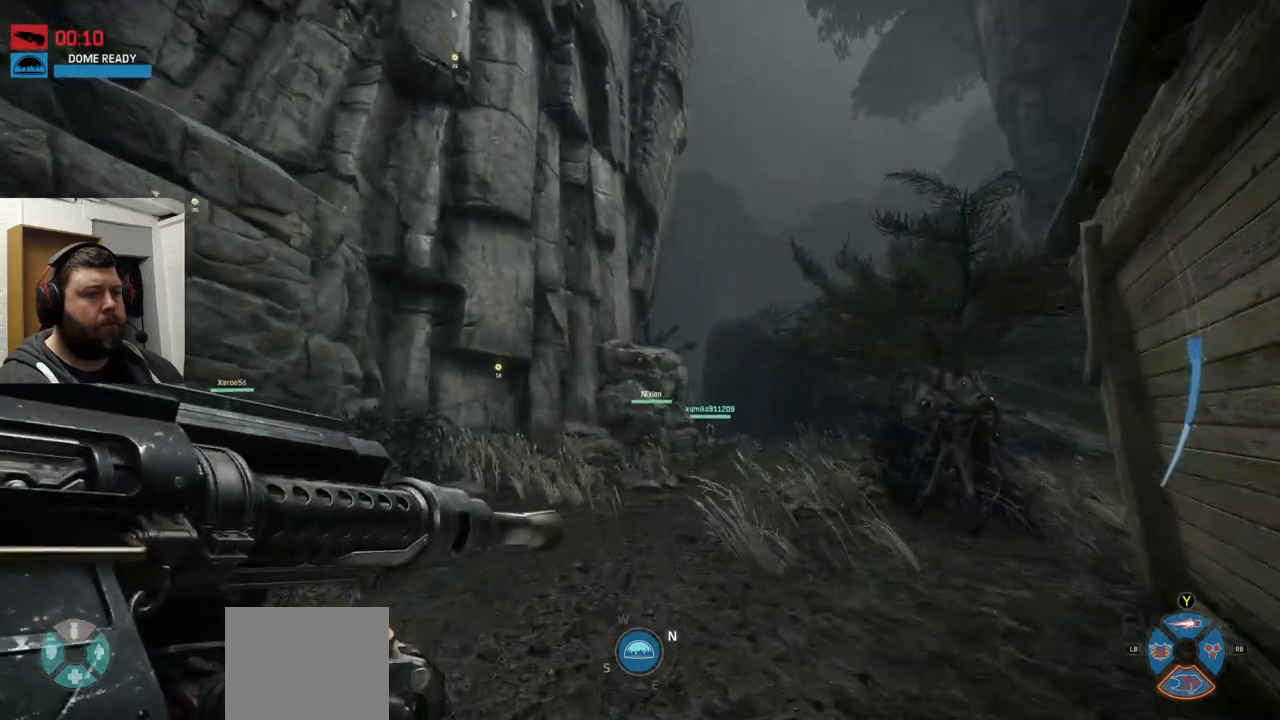
{"dt_ms": 500, "buttons": ["CROSS"], "left_stick": "up", "right_stick": "center", "events": [[100, "CROSS", "down"], [117, "CROSS", "up"], [250, "CROSS", "down"], [350, "CROSS", "up"], [467, "CROSS", "down"]]}
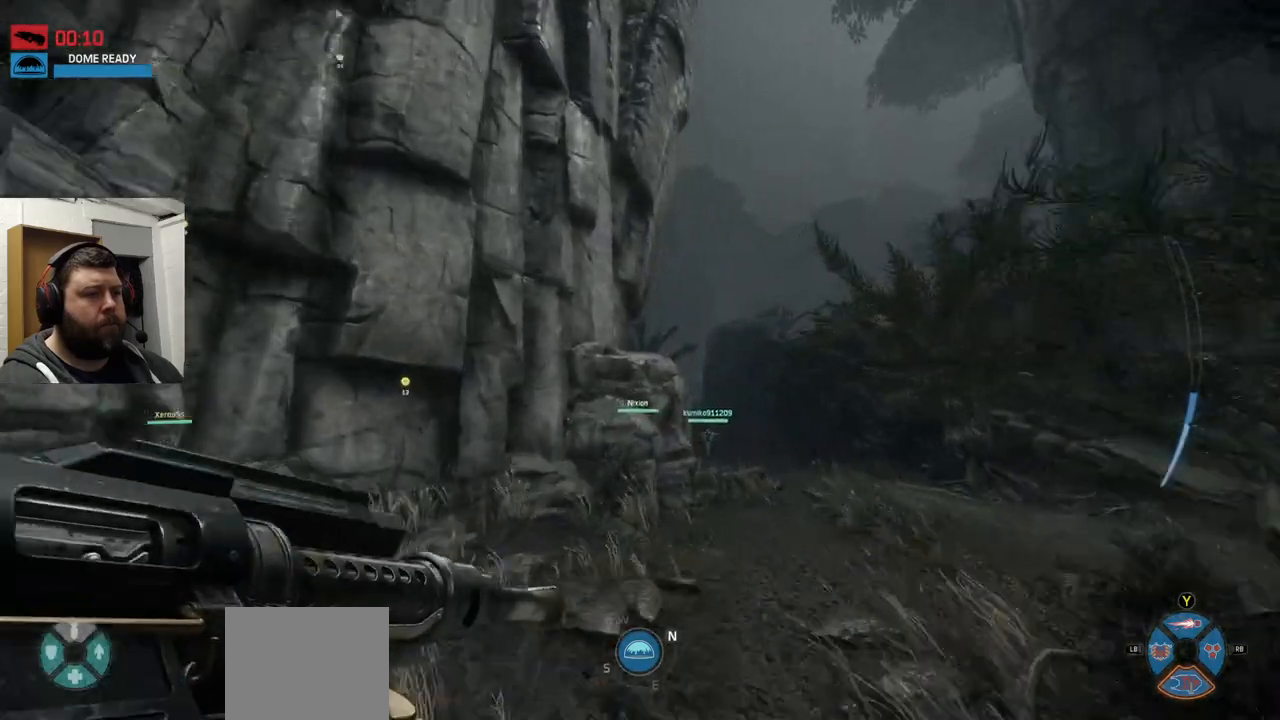
{"dt_ms": 500, "buttons": [], "left_stick": "up", "right_stick": "center", "events": [[83, "CROSS", "up"]]}
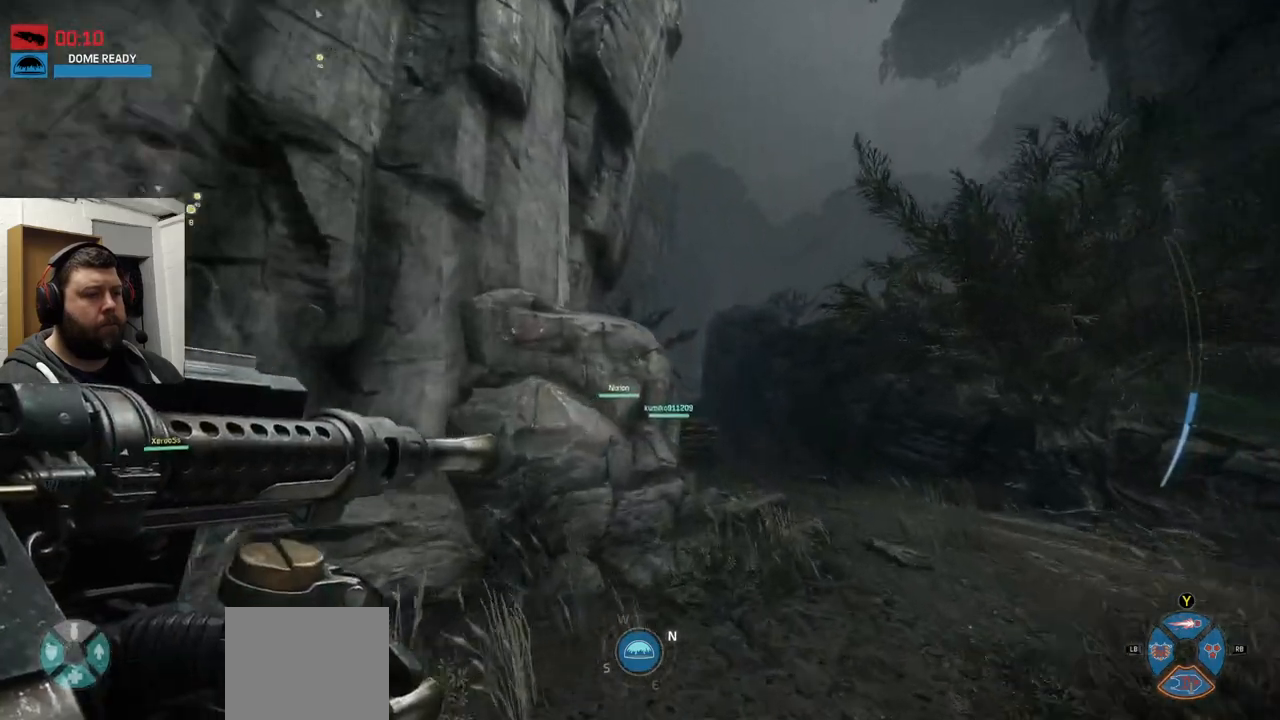
{"dt_ms": 500, "buttons": [], "left_stick": "up", "right_stick": "center", "events": []}
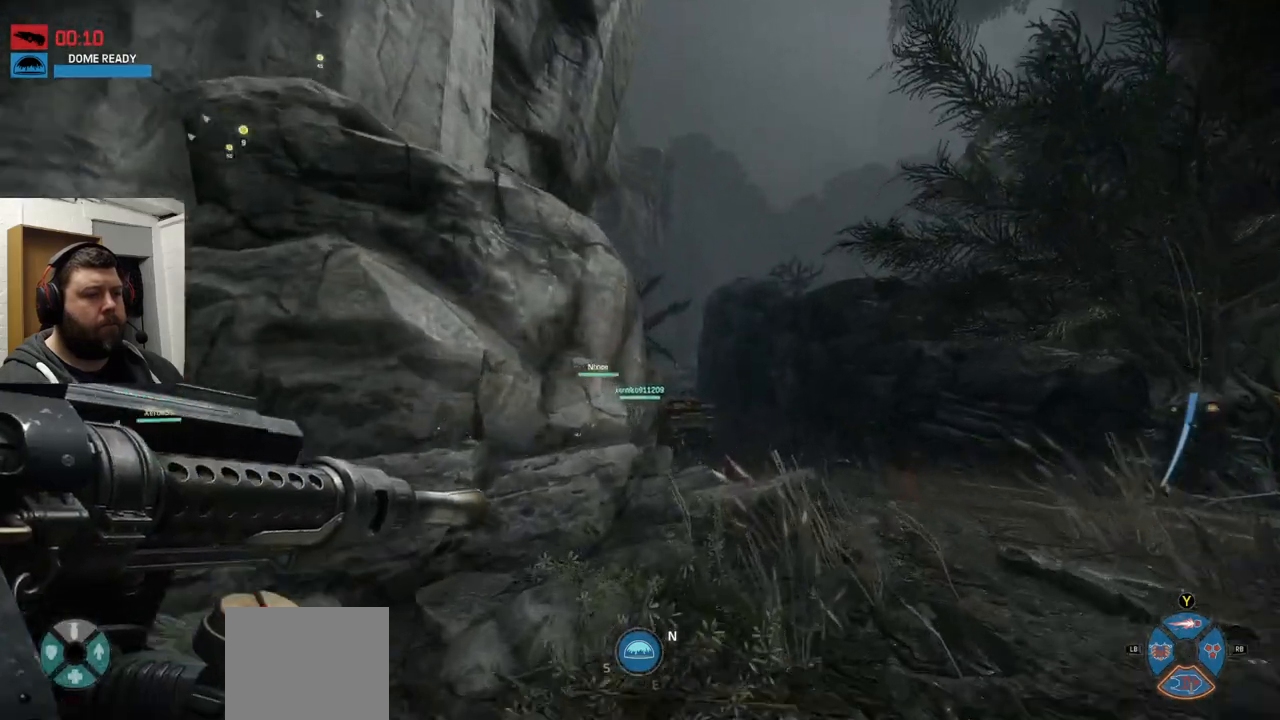
{"dt_ms": 500, "buttons": [], "left_stick": "up", "right_stick": "center", "events": [[117, "CROSS", "down"], [433, "CROSS", "up"]]}
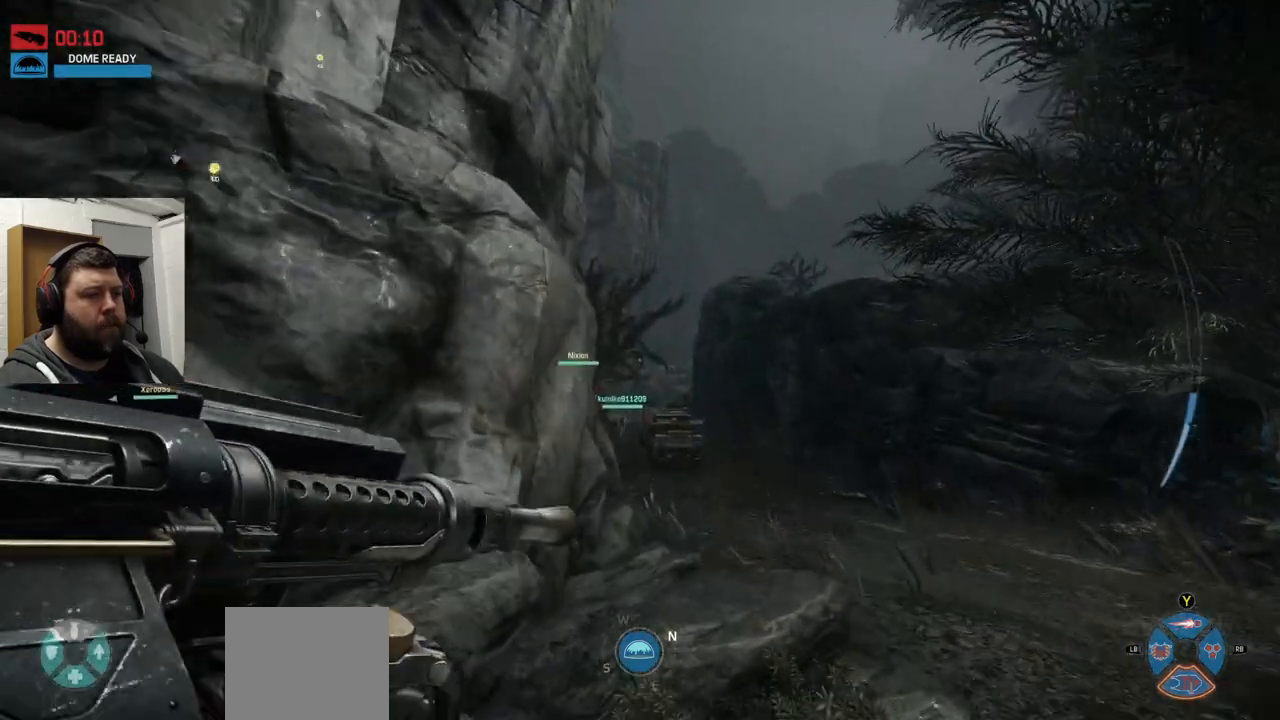
{"dt_ms": 500, "buttons": [], "left_stick": "up", "right_stick": "center", "events": [[67, "CROSS", "down"], [117, "CROSS", "up"]]}
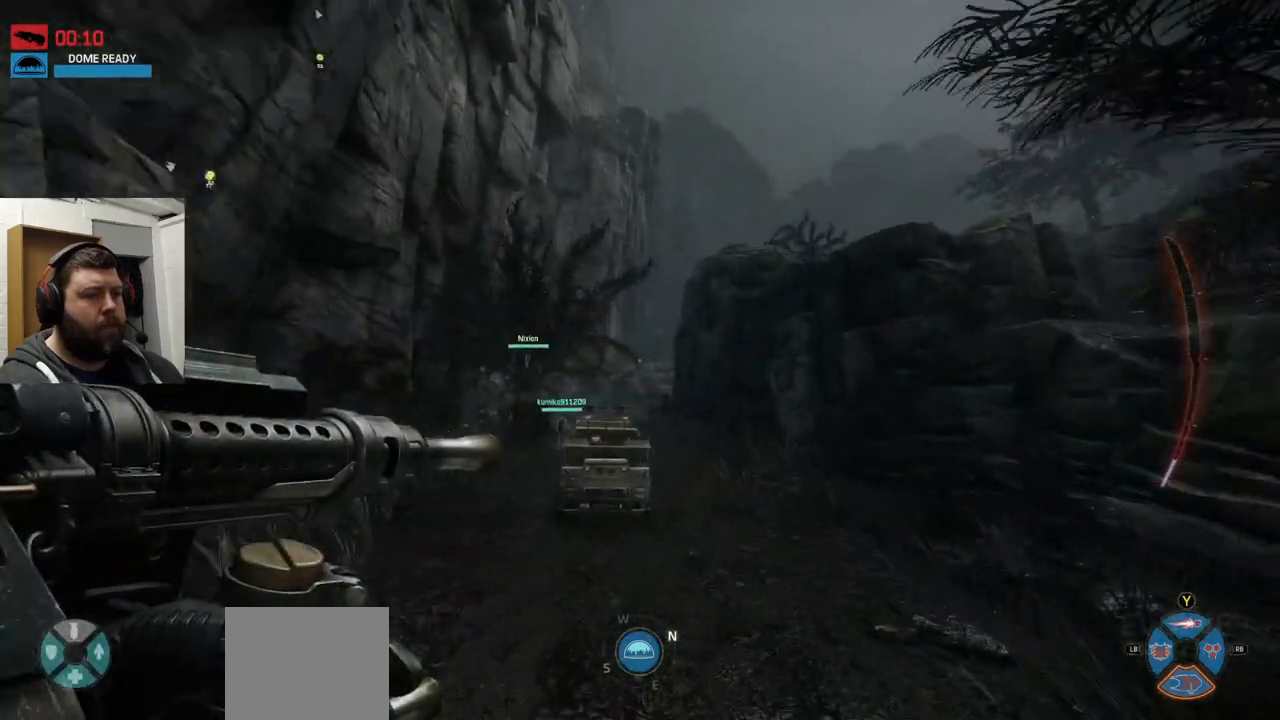
{"dt_ms": 500, "buttons": [], "left_stick": "up", "right_stick": "center", "events": []}
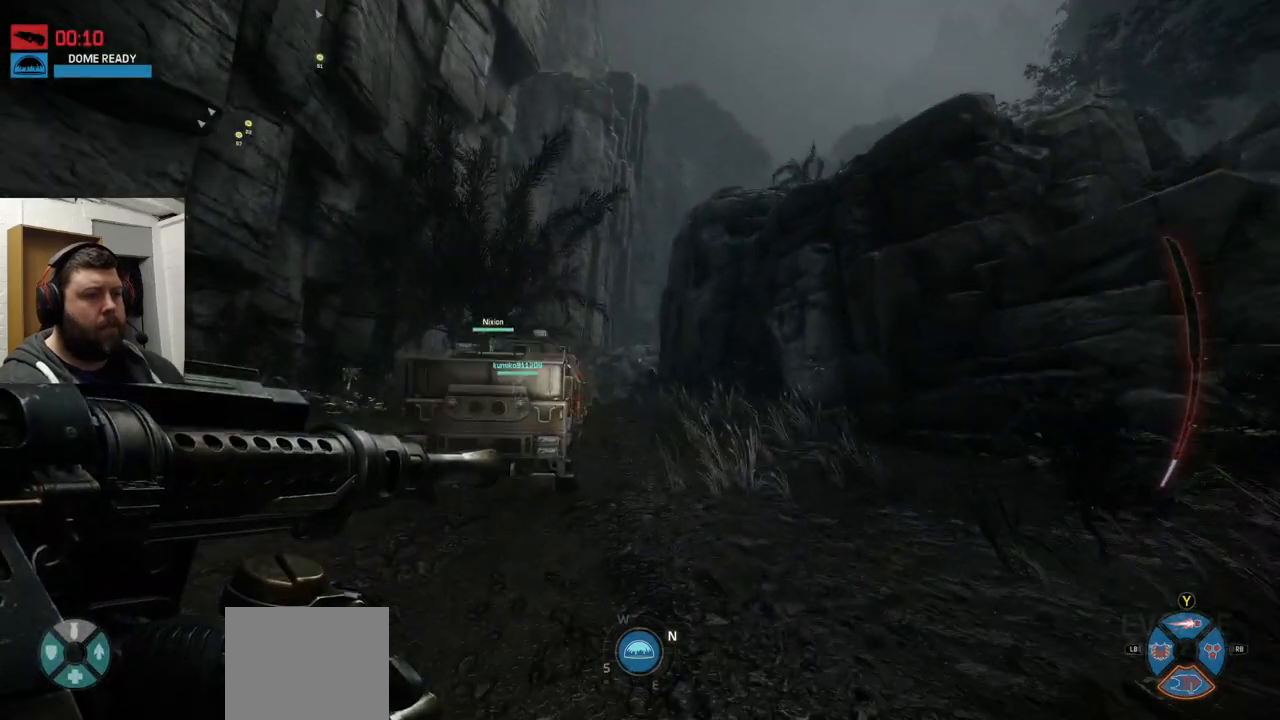
{"dt_ms": 500, "buttons": [], "left_stick": "up", "right_stick": "left", "events": [[83, "right_stick", "left"]]}
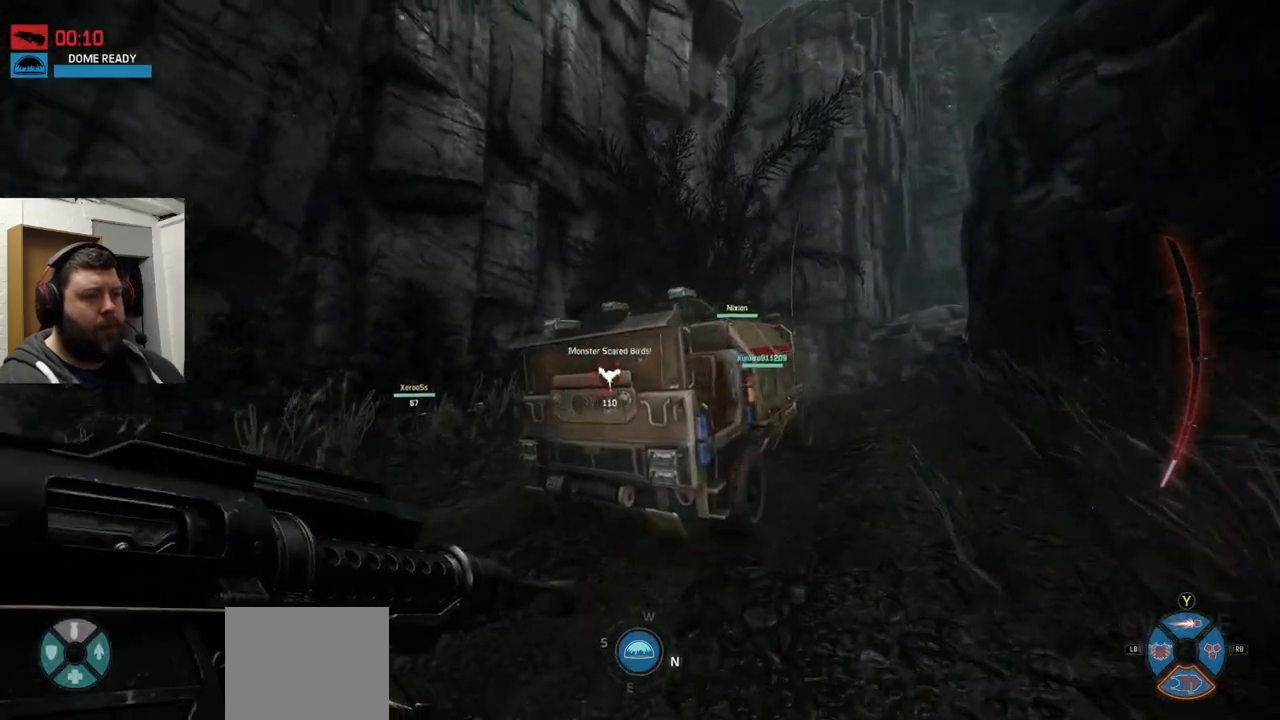
{"dt_ms": 500, "buttons": [], "left_stick": "up", "right_stick": "center", "events": [[250, "right_stick", "center"]]}
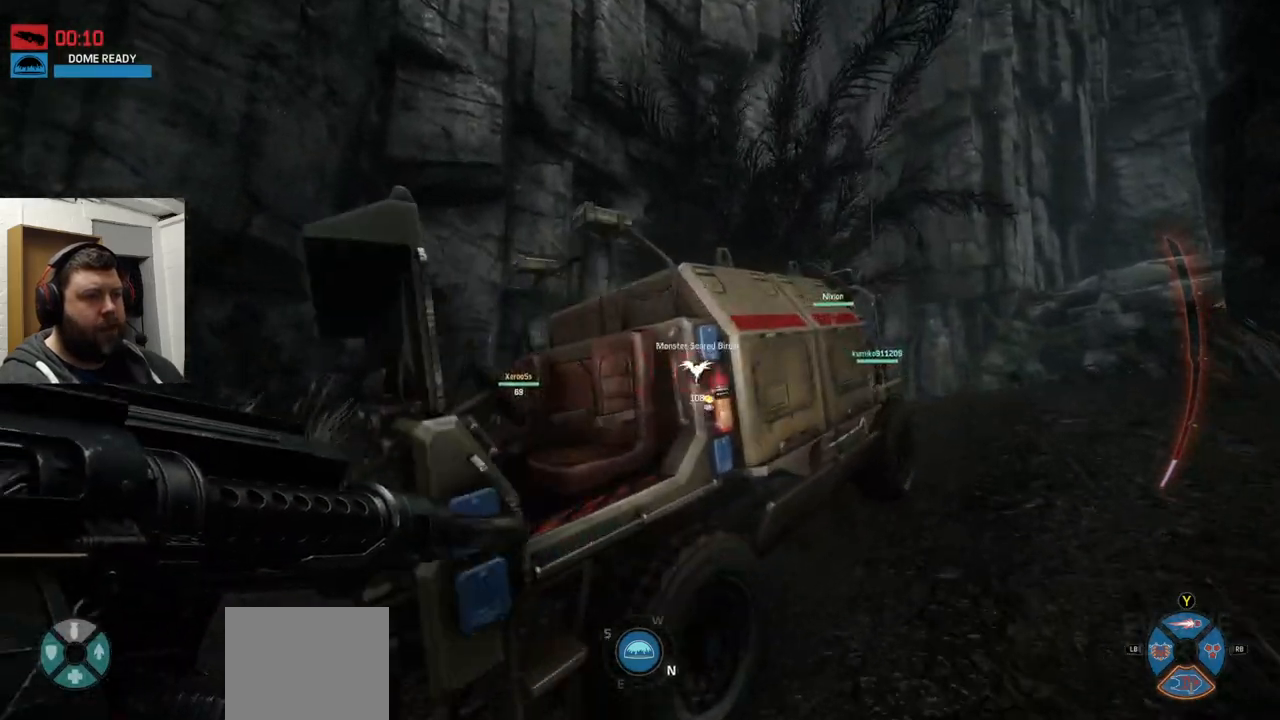
{"dt_ms": 500, "buttons": [], "left_stick": "up", "right_stick": "center", "events": [[150, "right_stick", "right"], [300, "right_stick", "center"]]}
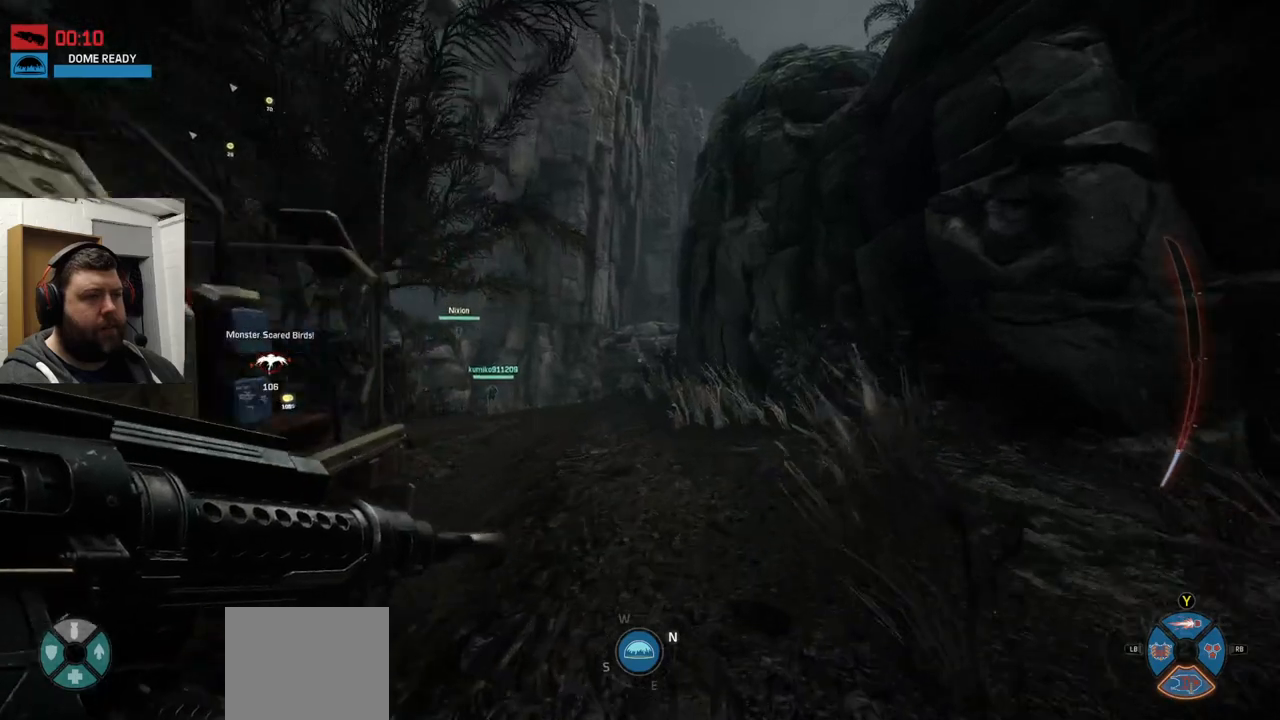
{"dt_ms": 500, "buttons": [], "left_stick": "up", "right_stick": "up-left", "events": [[417, "right_stick", "left"], [483, "right_stick", "up-left"]]}
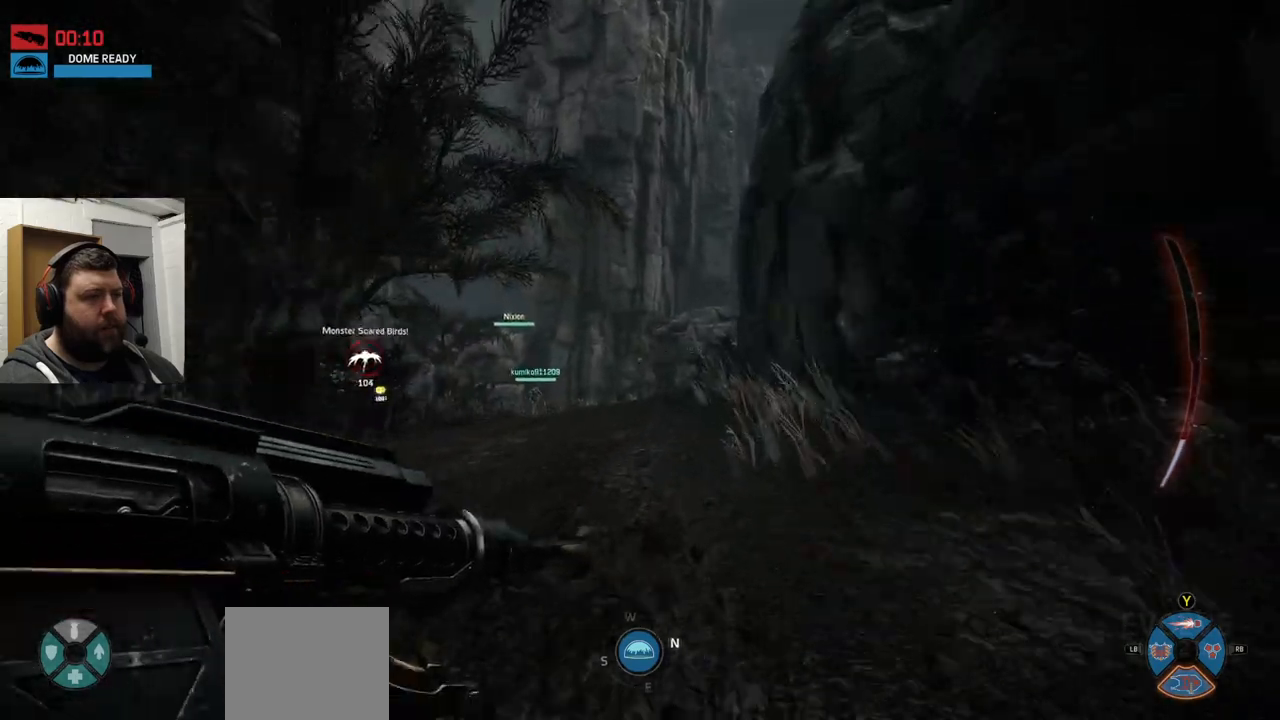
{"dt_ms": 500, "buttons": [], "left_stick": "up", "right_stick": "center", "events": [[83, "right_stick", "center"], [300, "right_stick", "left"], [433, "right_stick", "center"]]}
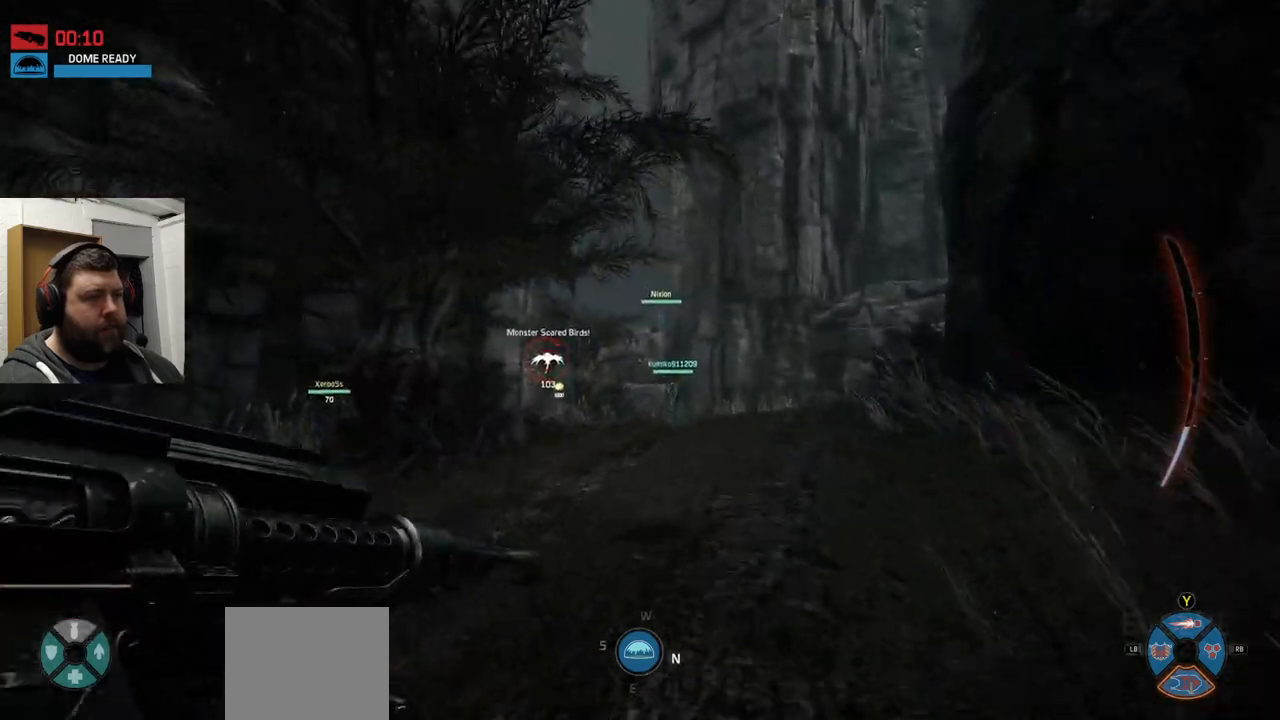
{"dt_ms": 500, "buttons": [], "left_stick": "up", "right_stick": "center", "events": []}
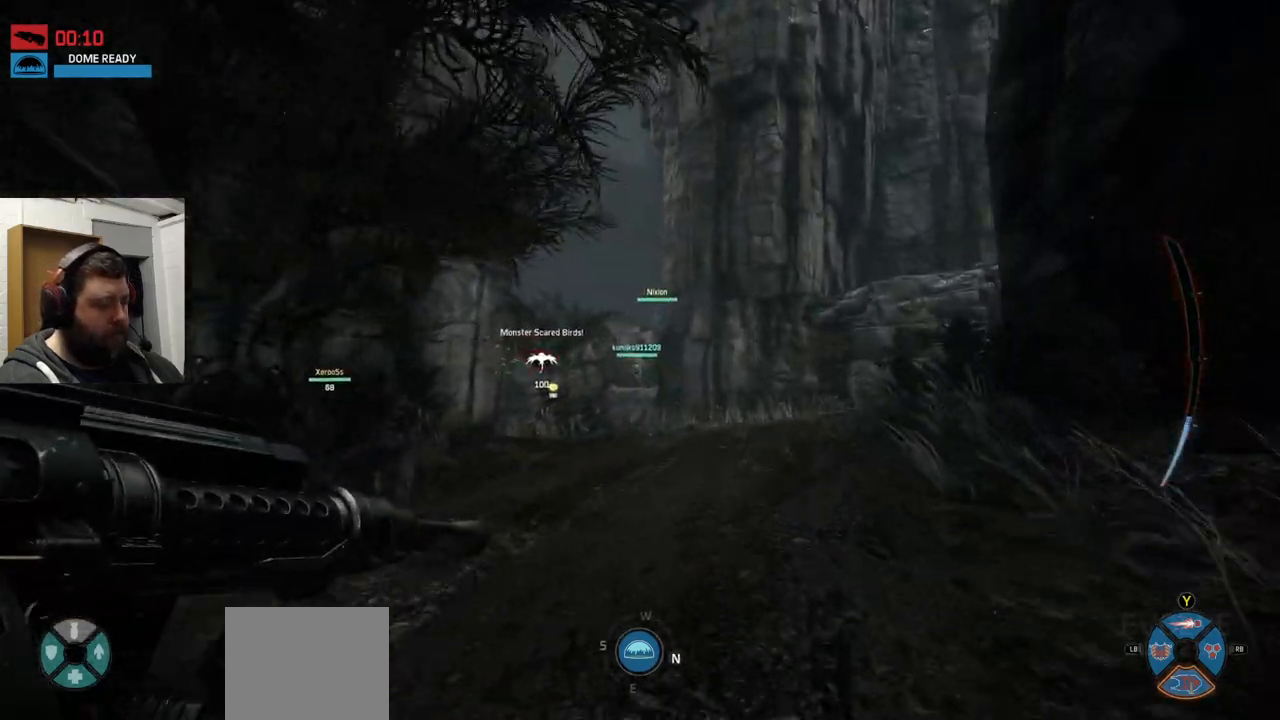
{"dt_ms": 500, "buttons": [], "left_stick": "up", "right_stick": "center", "events": []}
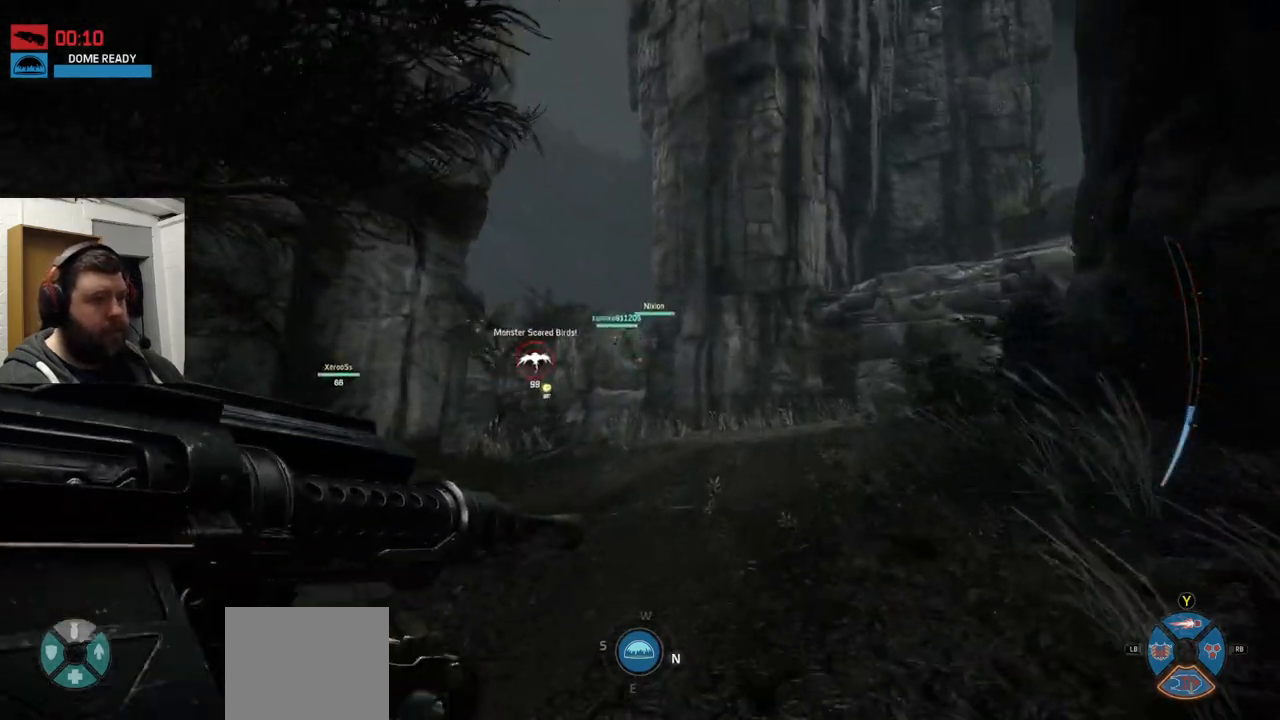
{"dt_ms": 500, "buttons": [], "left_stick": "up", "right_stick": "center", "events": []}
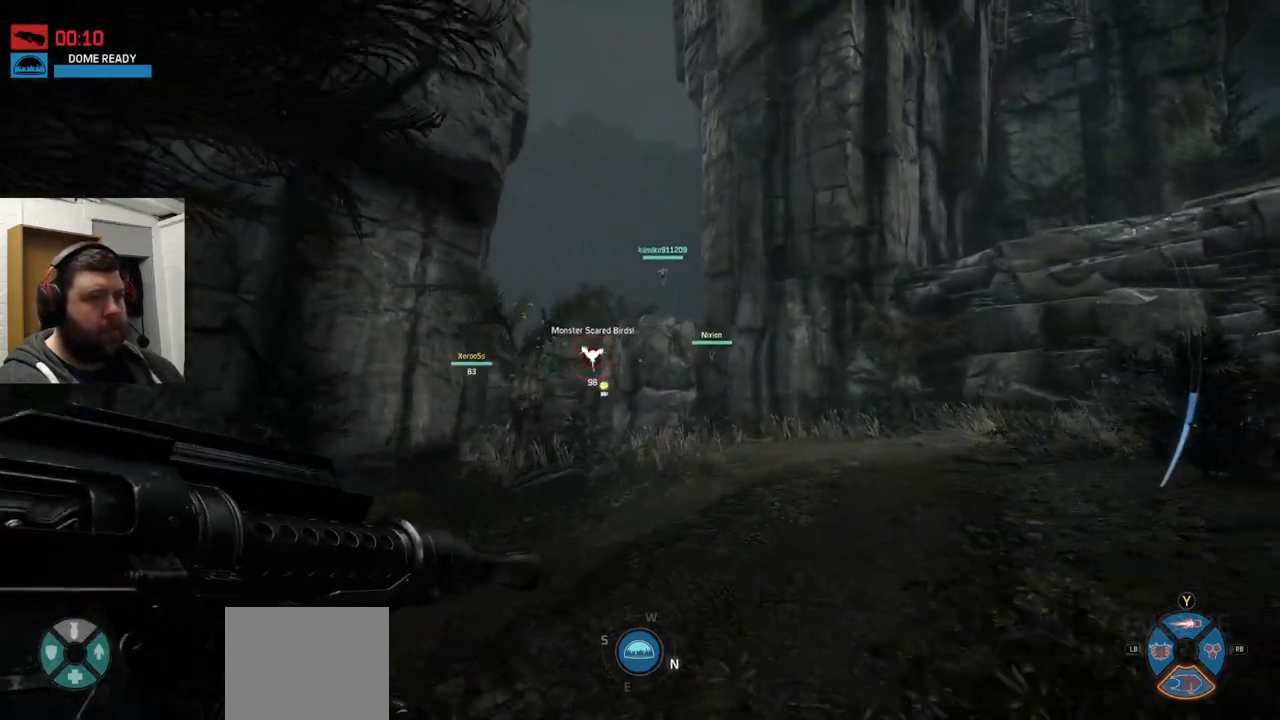
{"dt_ms": 500, "buttons": [], "left_stick": "up", "right_stick": "center", "events": [[233, "CROSS", "down"], [400, "CROSS", "up"]]}
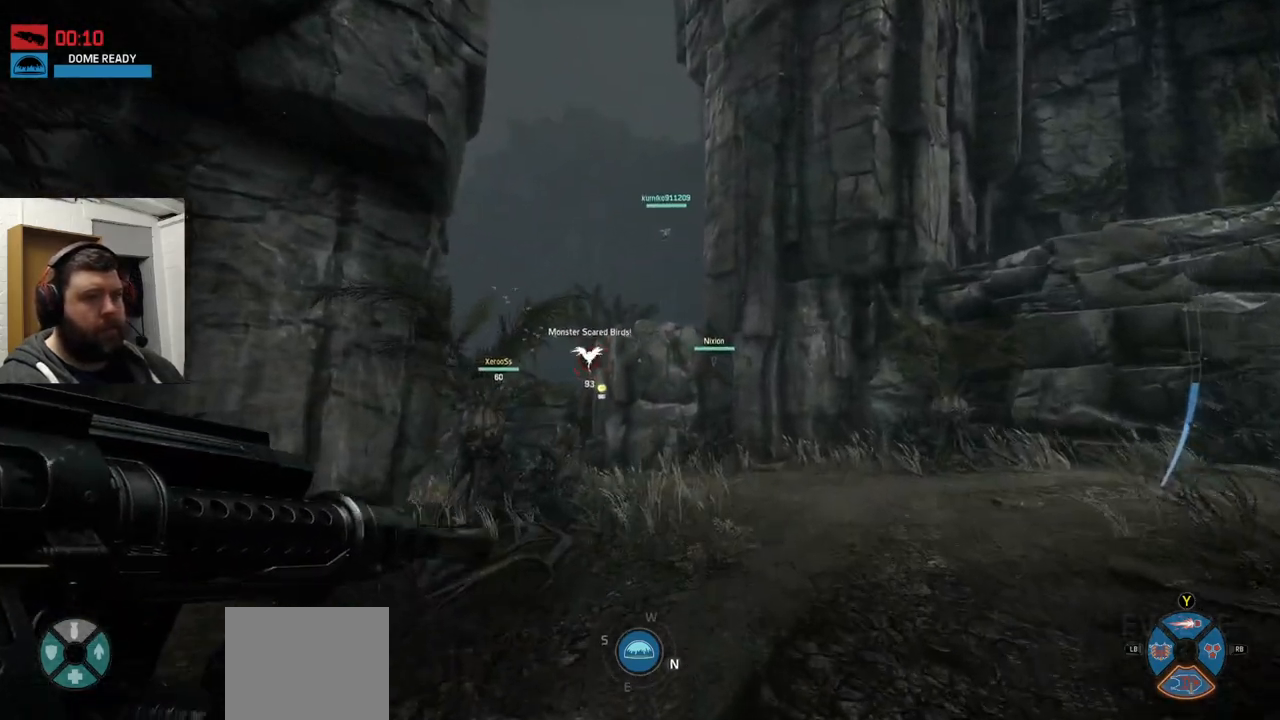
{"dt_ms": 1000, "buttons": [], "left_stick": "up", "right_stick": "center"}
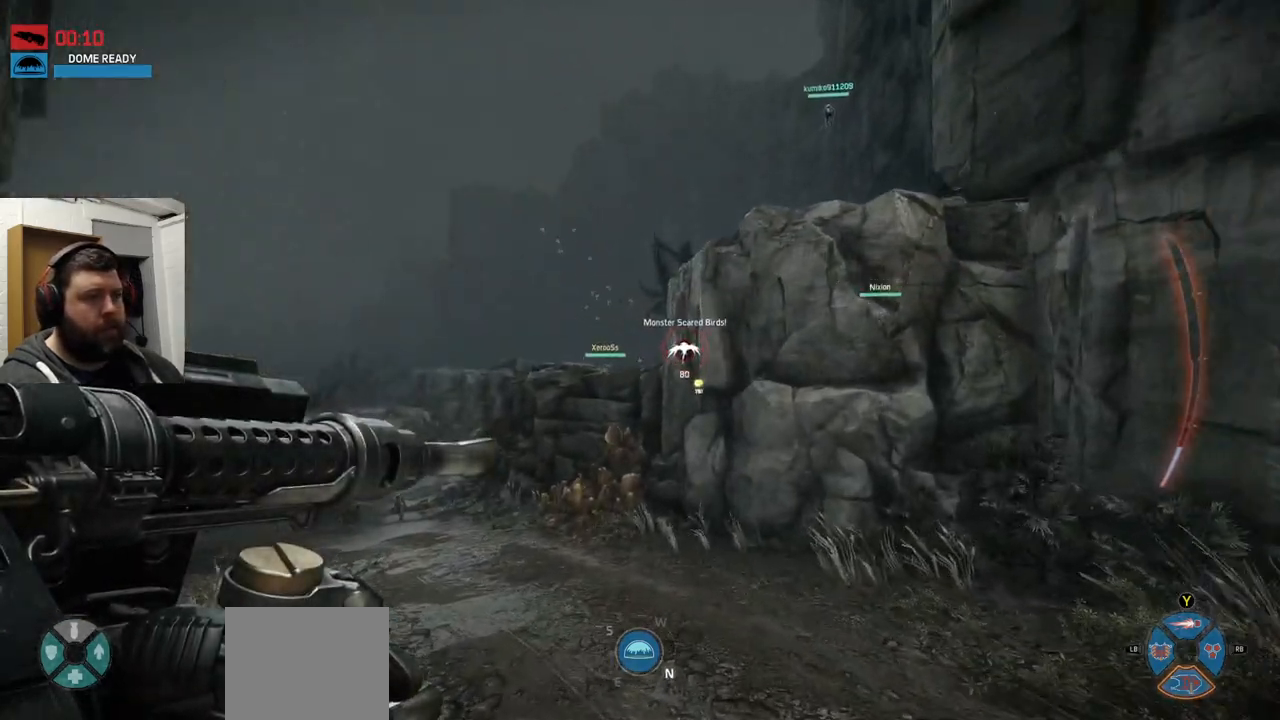
{"dt_ms": 500, "buttons": [], "left_stick": "up", "right_stick": "center", "events": []}
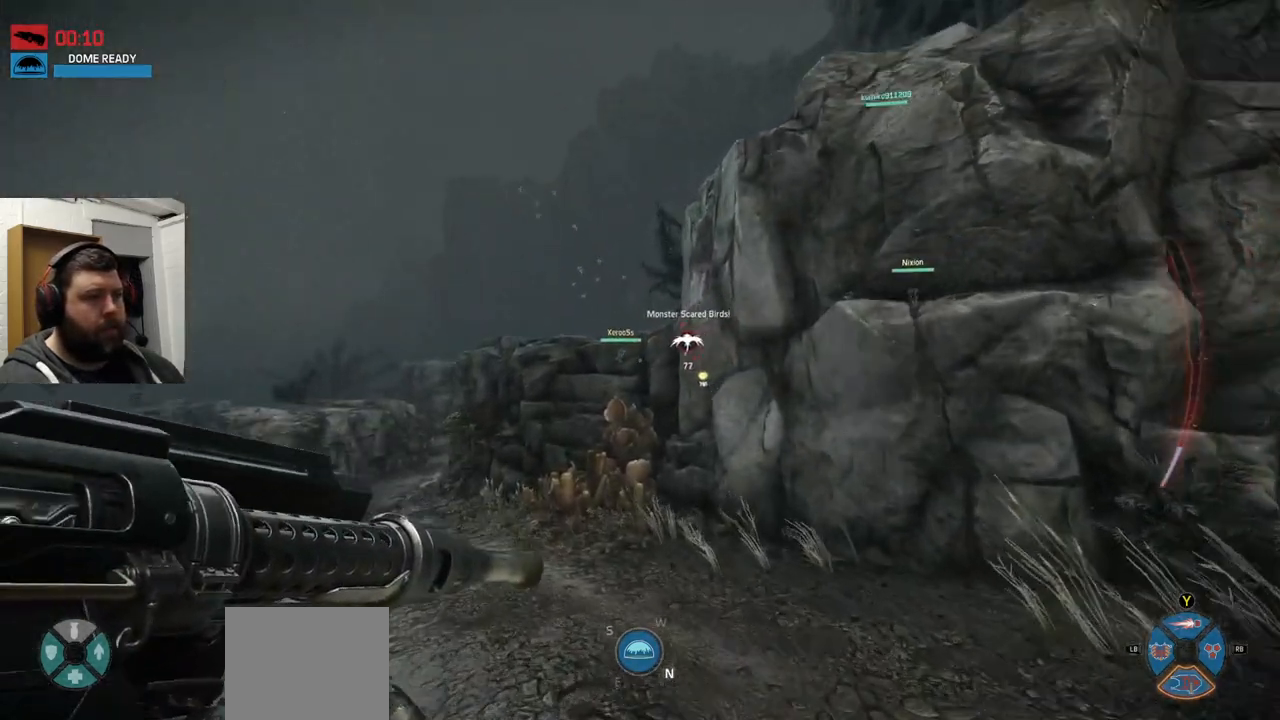
{"dt_ms": 500, "buttons": [], "left_stick": "up", "right_stick": "center", "events": []}
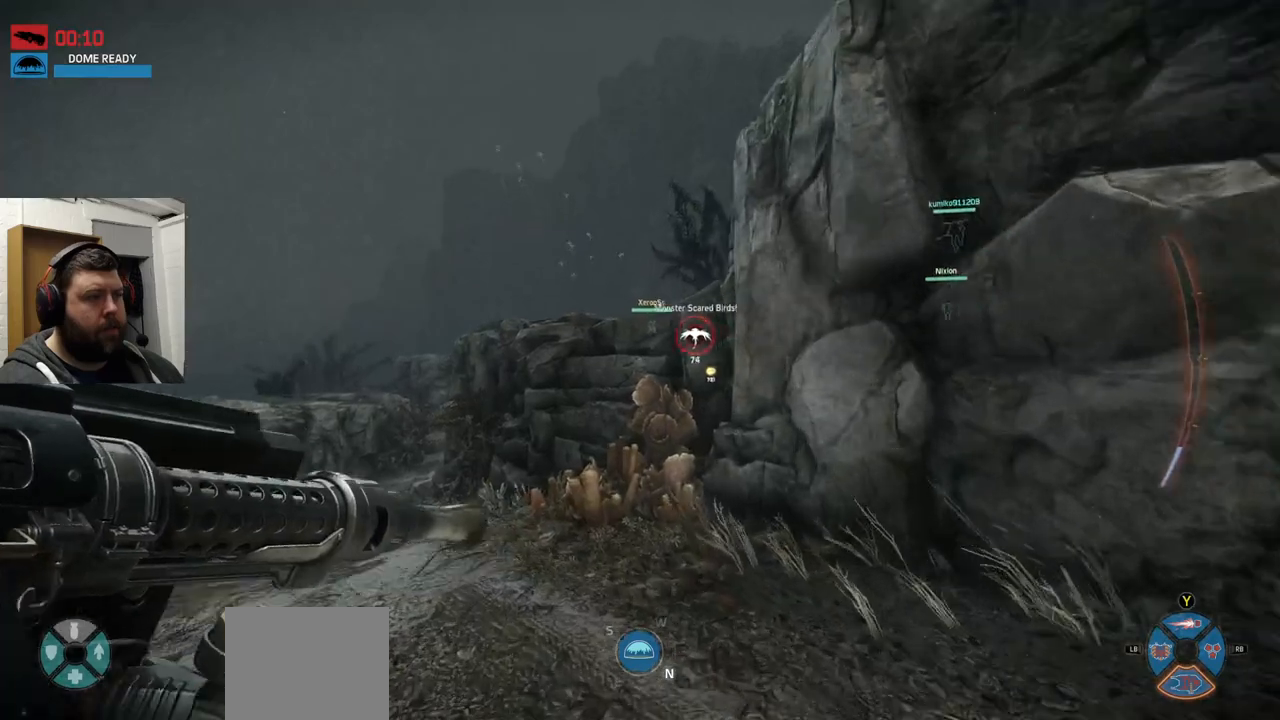
{"dt_ms": 500, "buttons": [], "left_stick": "up", "right_stick": "center", "events": [[317, "right_stick", "down-right"], [433, "right_stick", "center"]]}
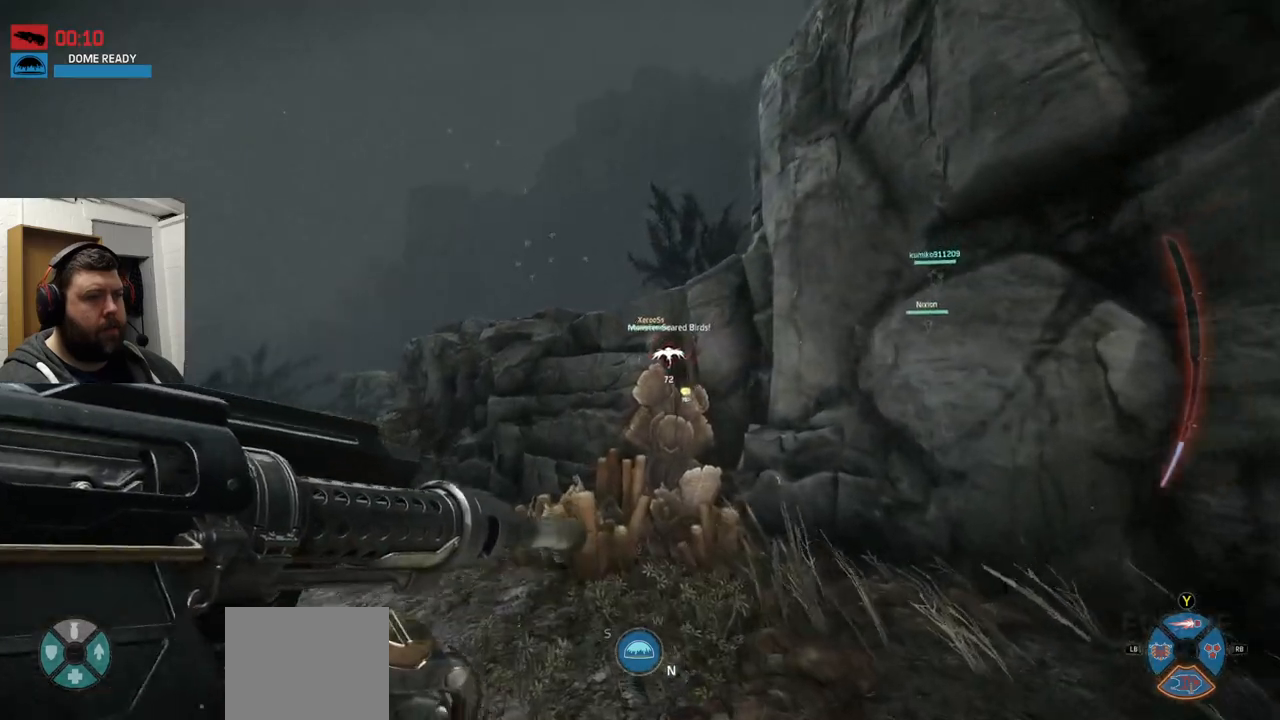
{"dt_ms": 500, "buttons": ["CROSS"], "left_stick": "up", "right_stick": "center", "events": [[150, "CROSS", "down"]]}
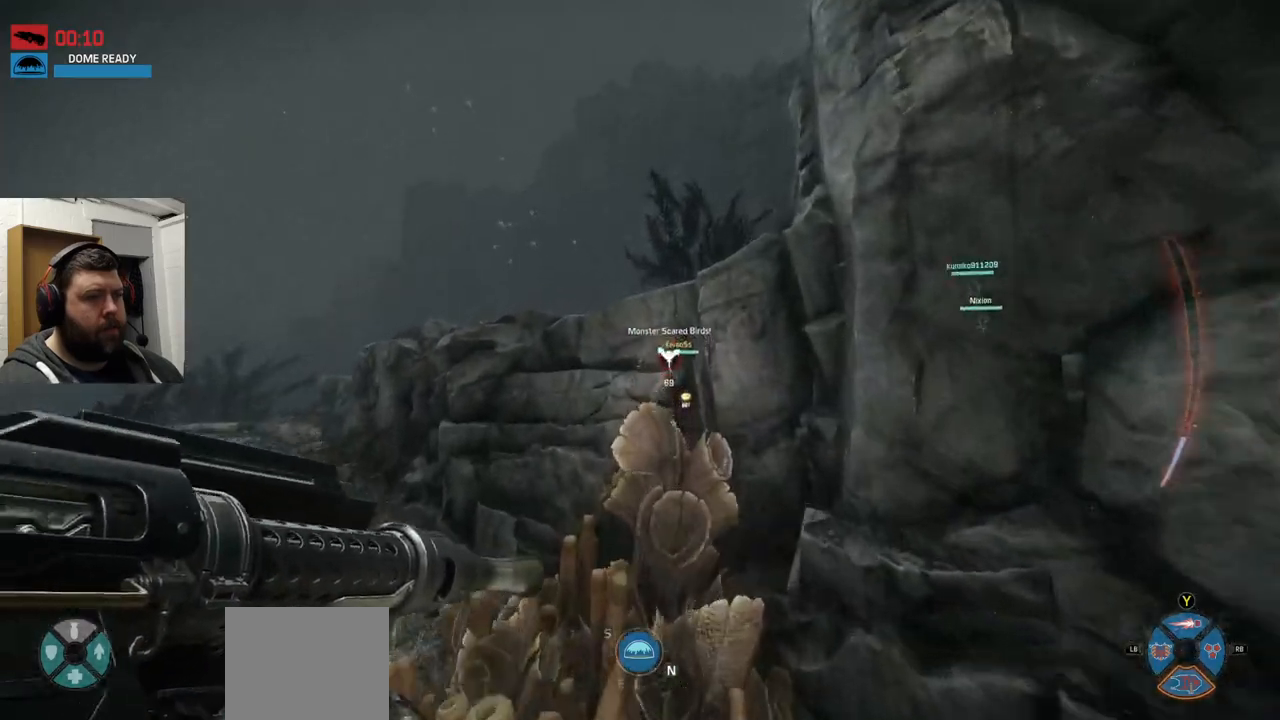
{"dt_ms": 500, "buttons": ["CROSS"], "left_stick": "up", "right_stick": "center", "events": []}
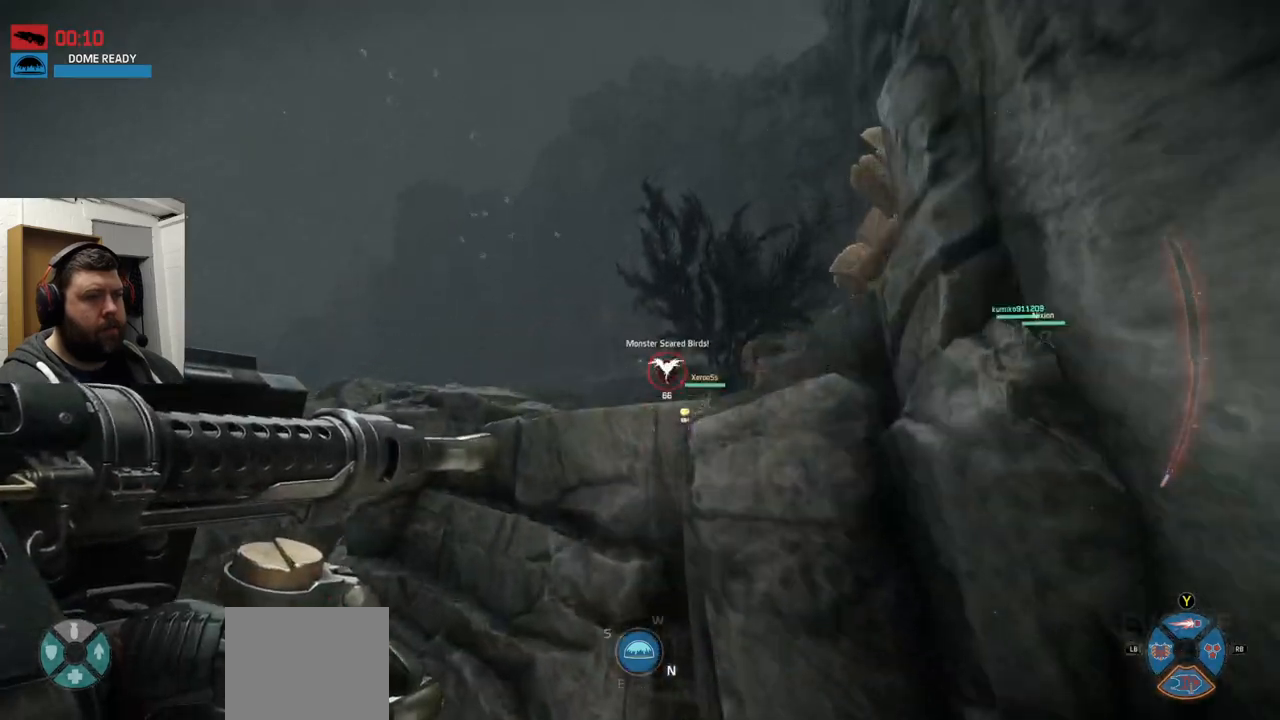
{"dt_ms": 500, "buttons": [], "left_stick": "up", "right_stick": "center", "events": [[217, "CROSS", "up"]]}